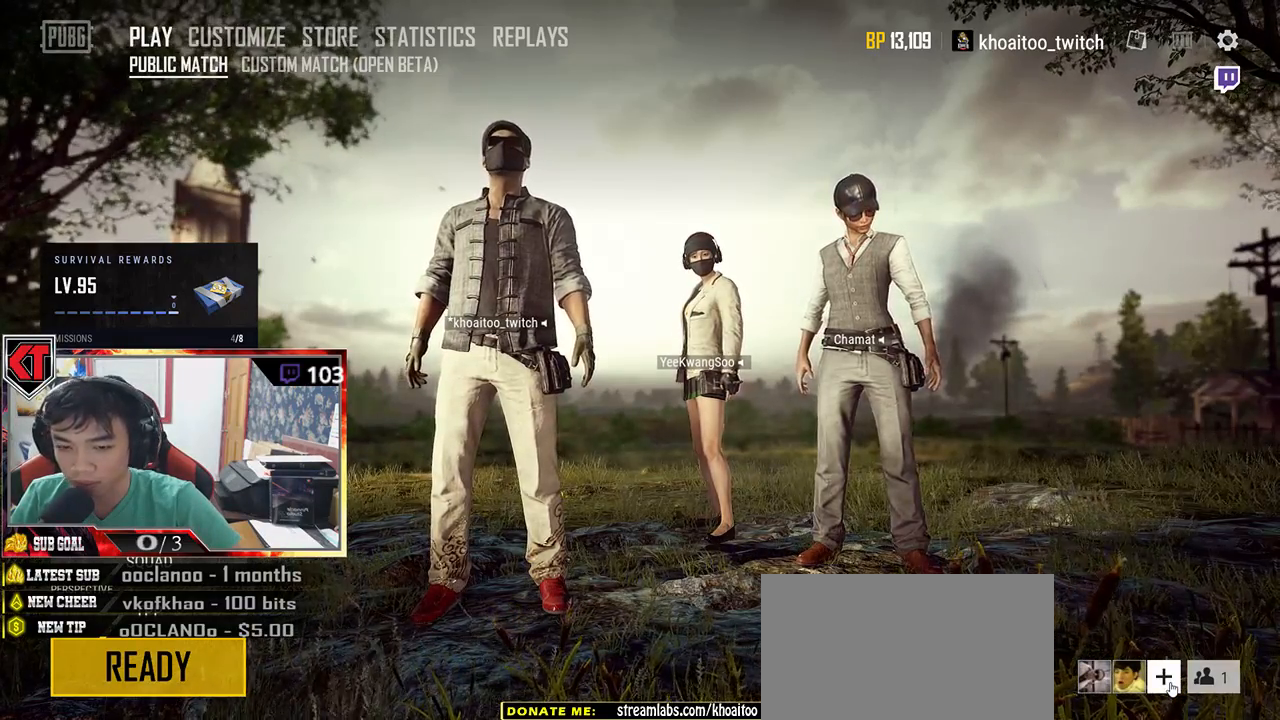
Gameplay with keyboard and mouse; each line is a JSON object with the keys and mouse buttons held at the frame after it. "events" lists presses ("down") and releases ("up") of "a", "c", "ctrl", "d", "e", "f", "q", "r", "s", "shift", "space", "tab", "v", "w", "x", "z", "mouse_left", "mouse_wheel", "mouse_right", "mouse_mb4" and "mouse_mb5" between this image and that frame as [ms after this image, input, new state], when the widget could be followed in between. "mouse_left", "mouse_wheel", "mouse_right", "mouse_mb4", "mouse_mb5" = the "left", "wheel", "right", "mb4", "mb5" buttons of the "mouse" list. No other keys are recorded. "wheel" means that the mouse wheel is clicked or scrolled. Mouse movement is not recorded.
{"keys": [], "mouse": [], "events": [[384, "mouse_left", "down"], [450, "mouse_left", "up"]]}
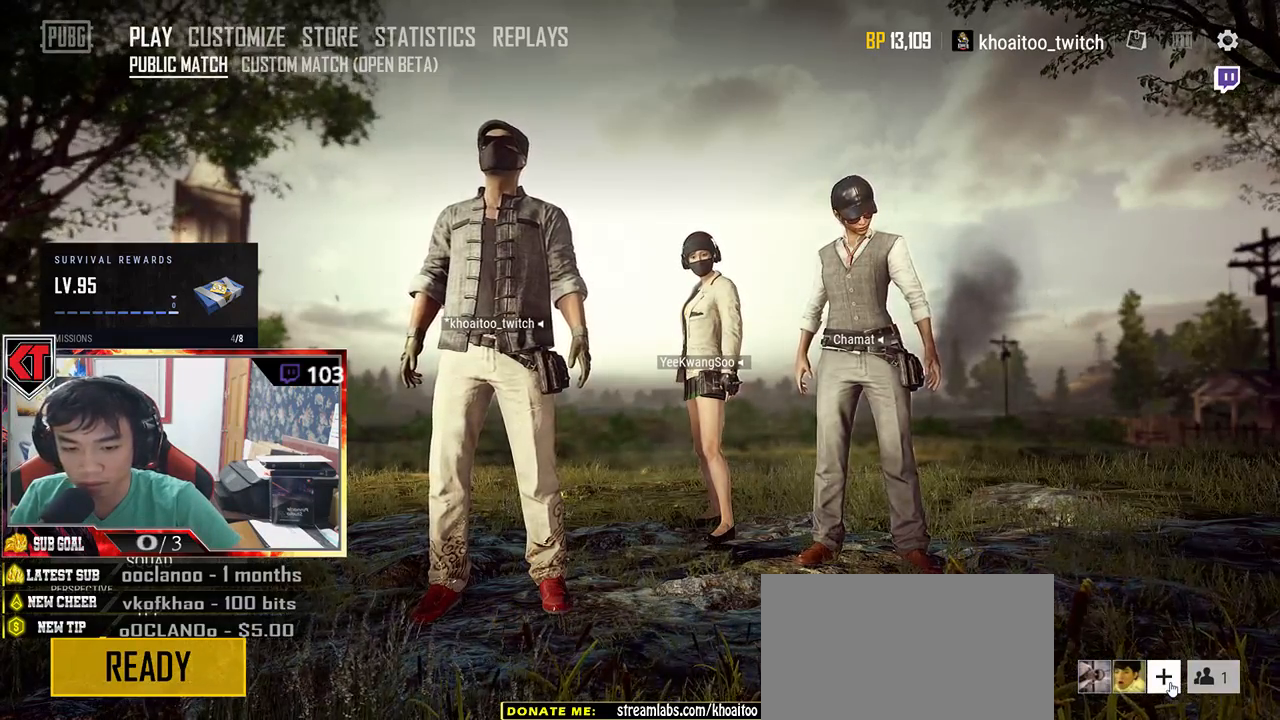
{"keys": [], "mouse": [], "events": []}
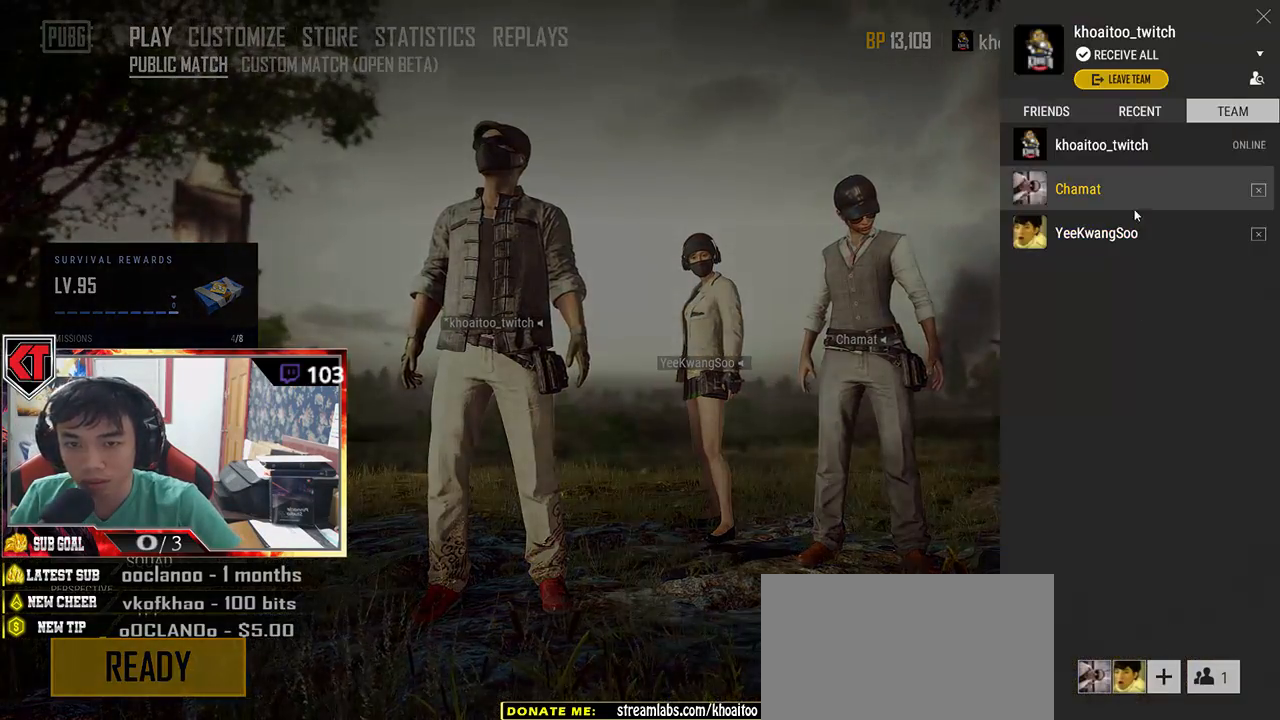
{"keys": [], "mouse": [], "events": [[350, "mouse_left", "down"], [434, "mouse_left", "up"]]}
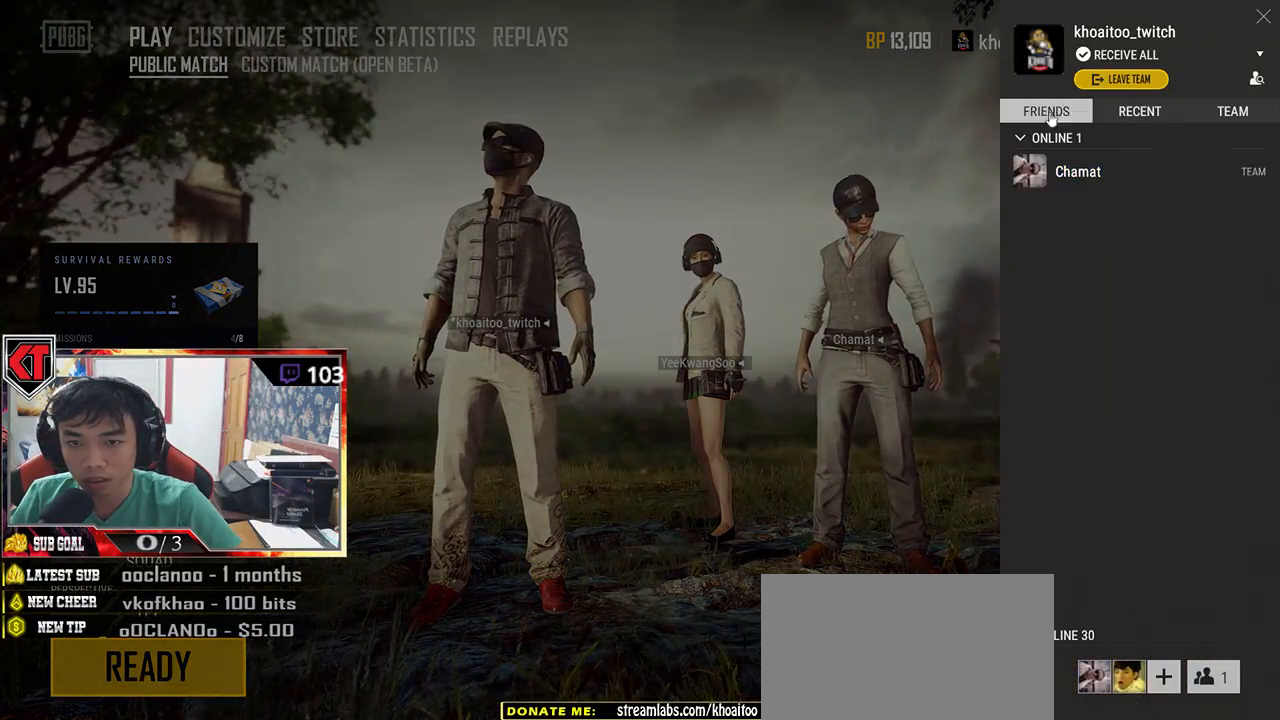
{"keys": [], "mouse": [], "events": []}
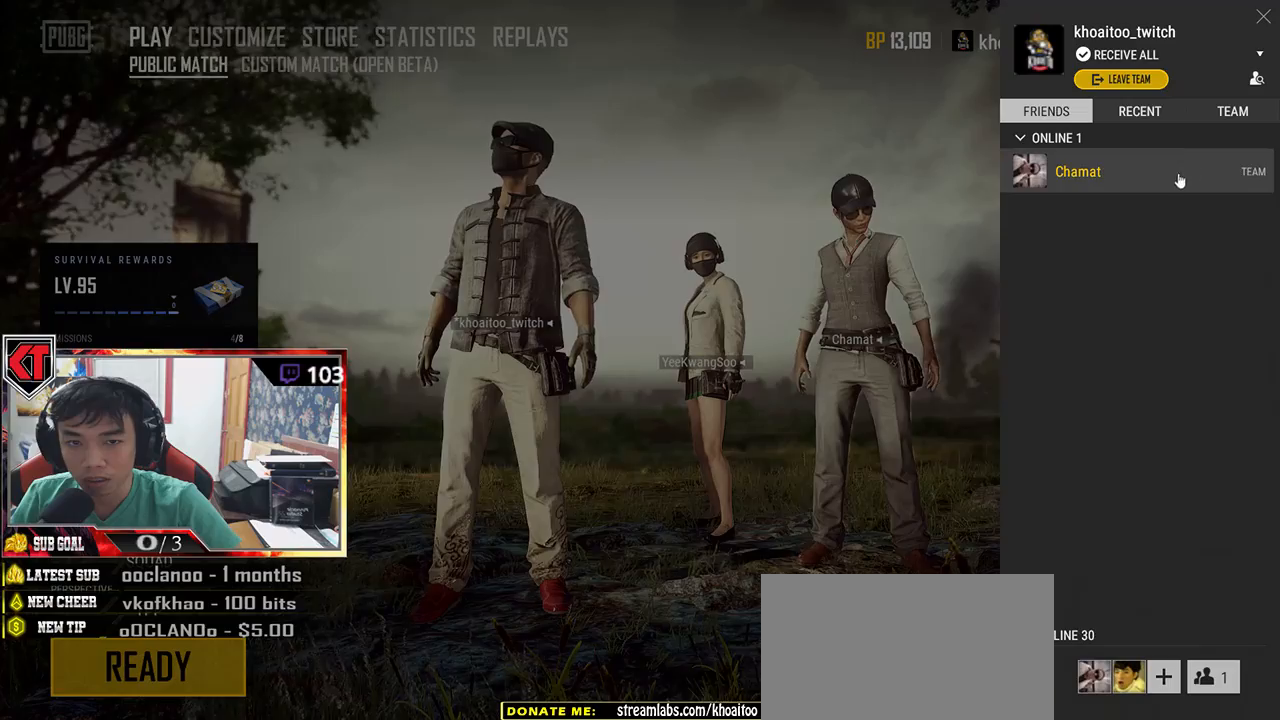
{"keys": [], "mouse": [], "events": [[434, "mouse_left", "down"], [500, "mouse_left", "up"]]}
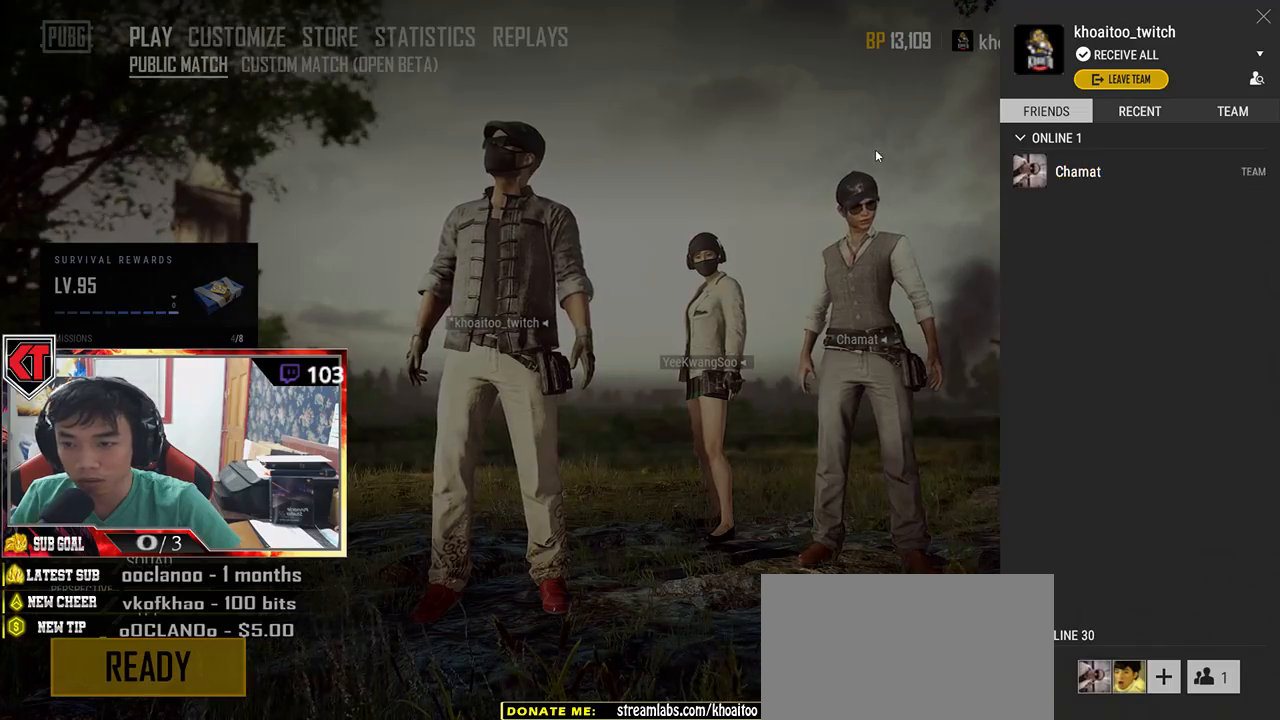
{"keys": [], "mouse": [], "events": []}
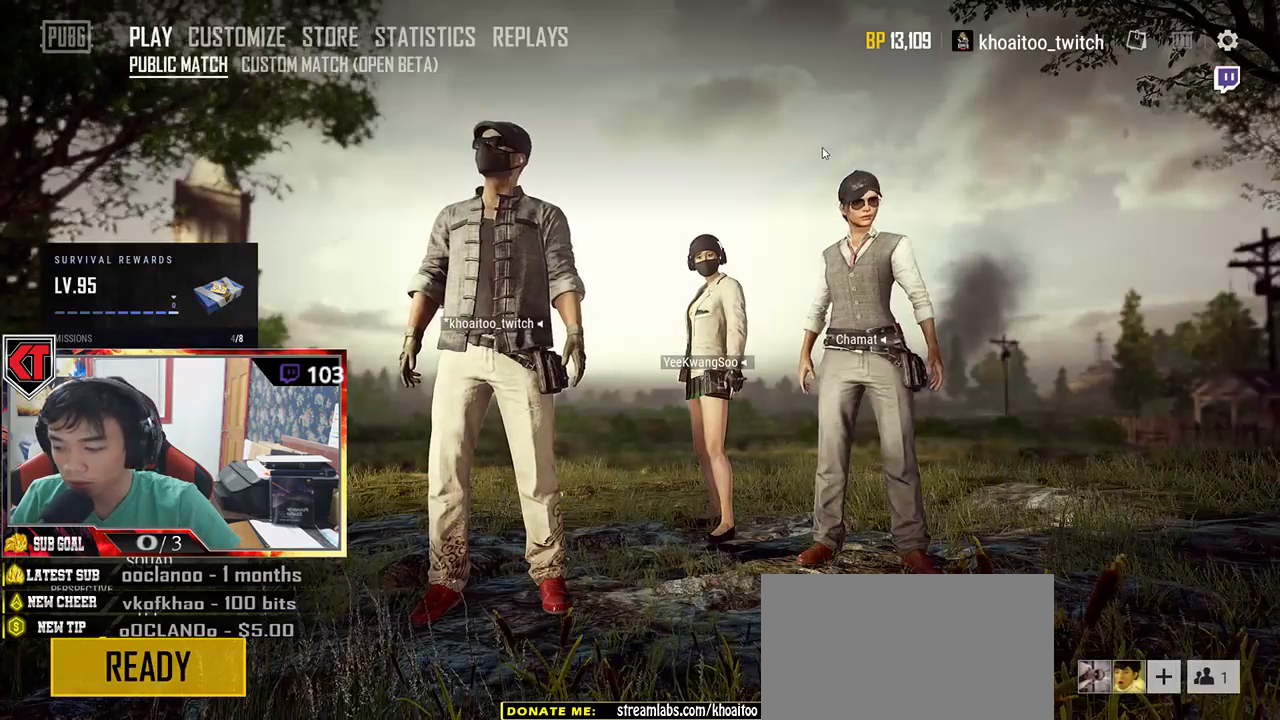
{"keys": [], "mouse": [], "events": []}
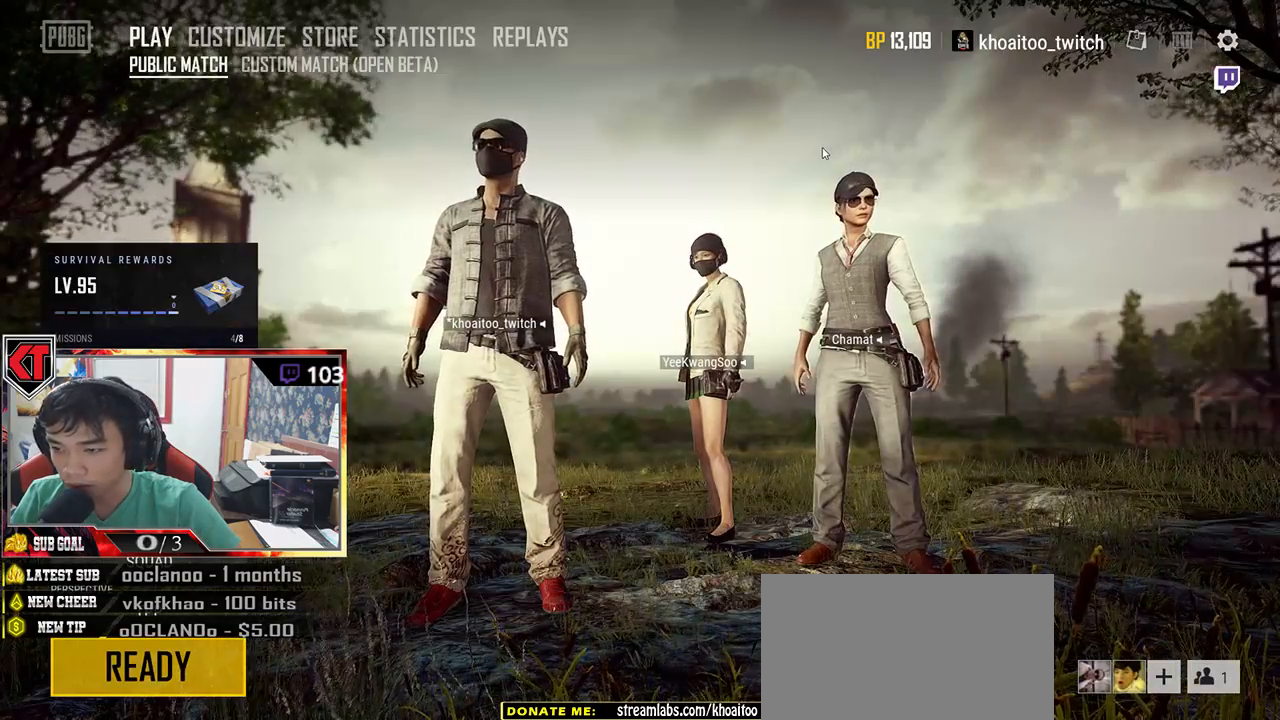
{"keys": [], "mouse": [], "events": []}
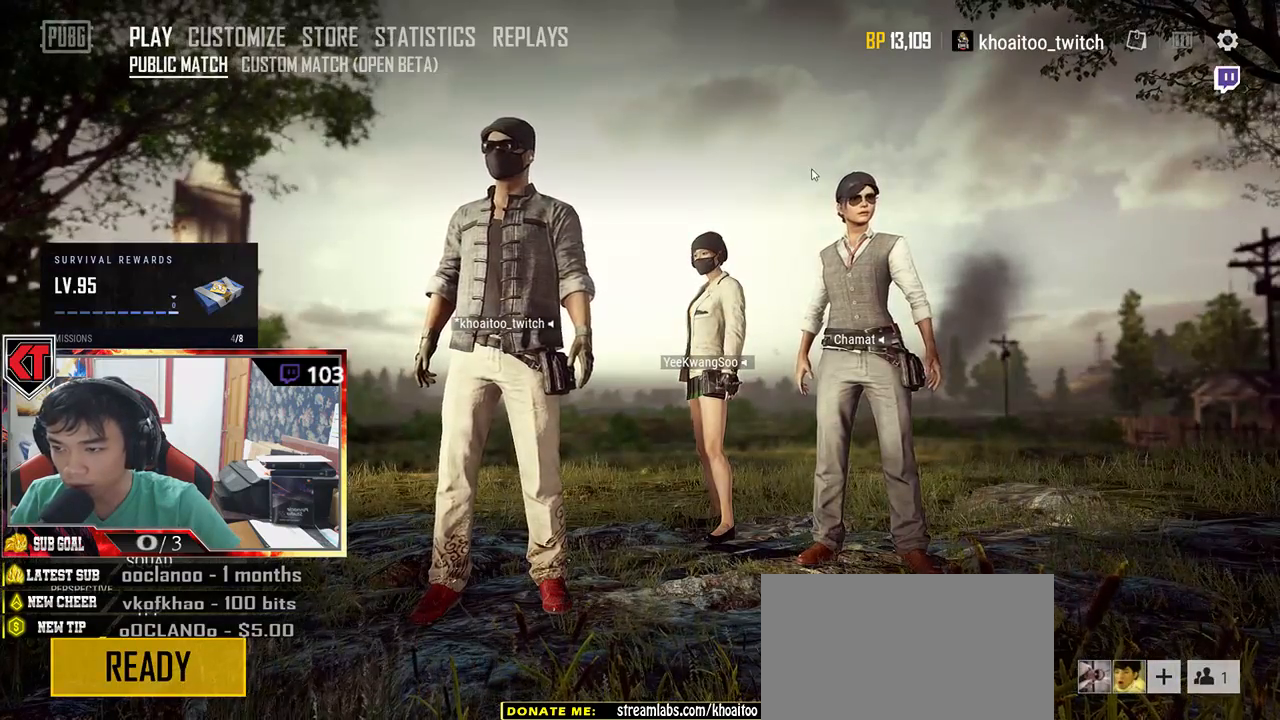
{"keys": [], "mouse": [], "events": []}
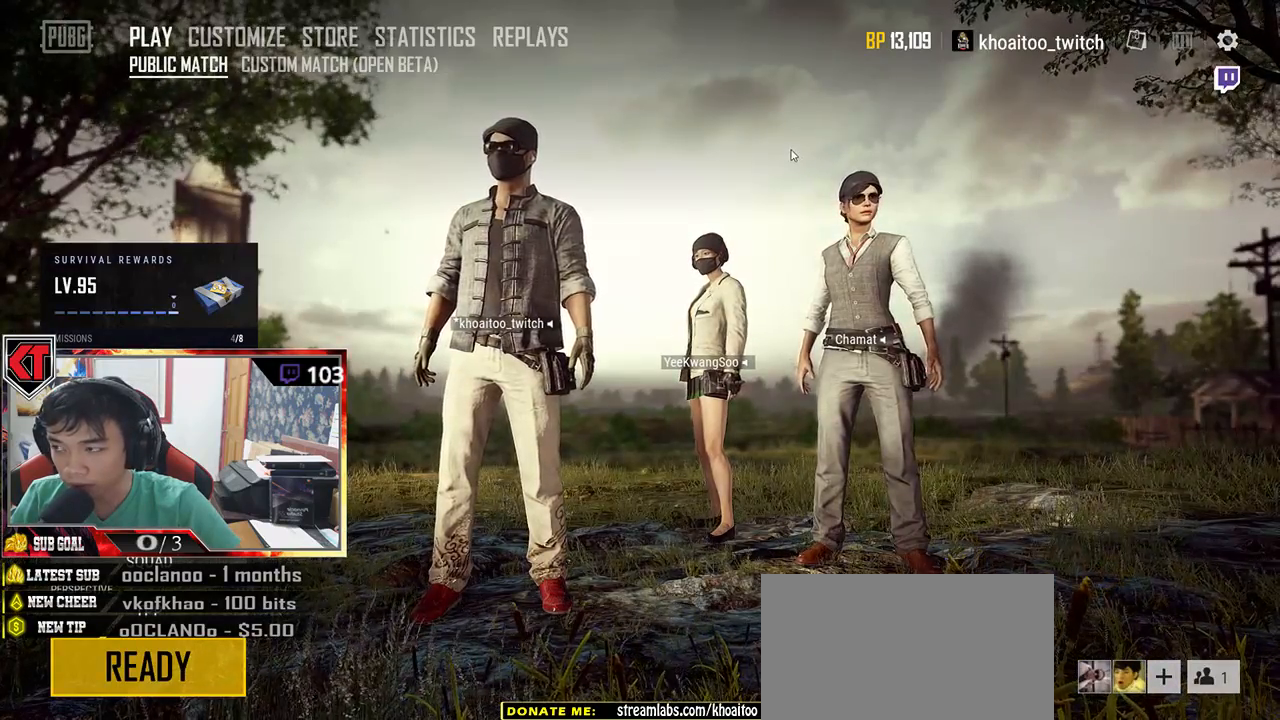
{"keys": [], "mouse": [], "events": []}
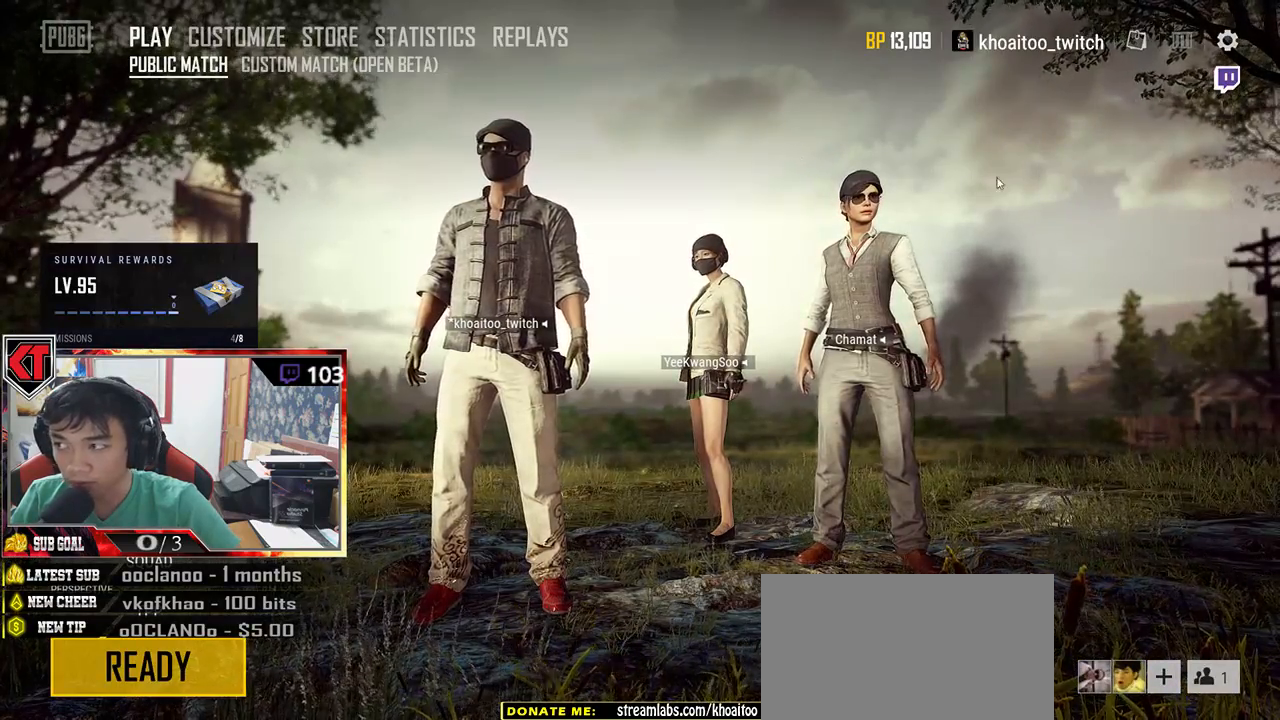
{"keys": [], "mouse": [], "events": []}
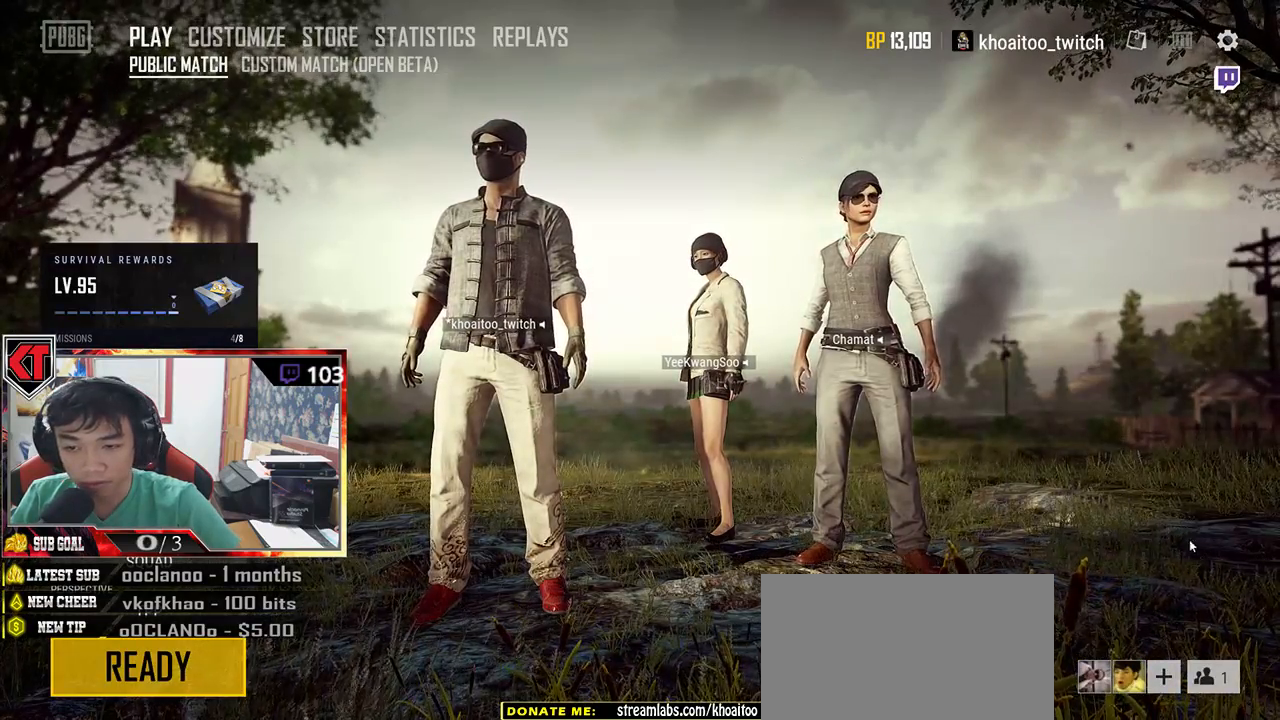
{"keys": [], "mouse": [], "events": []}
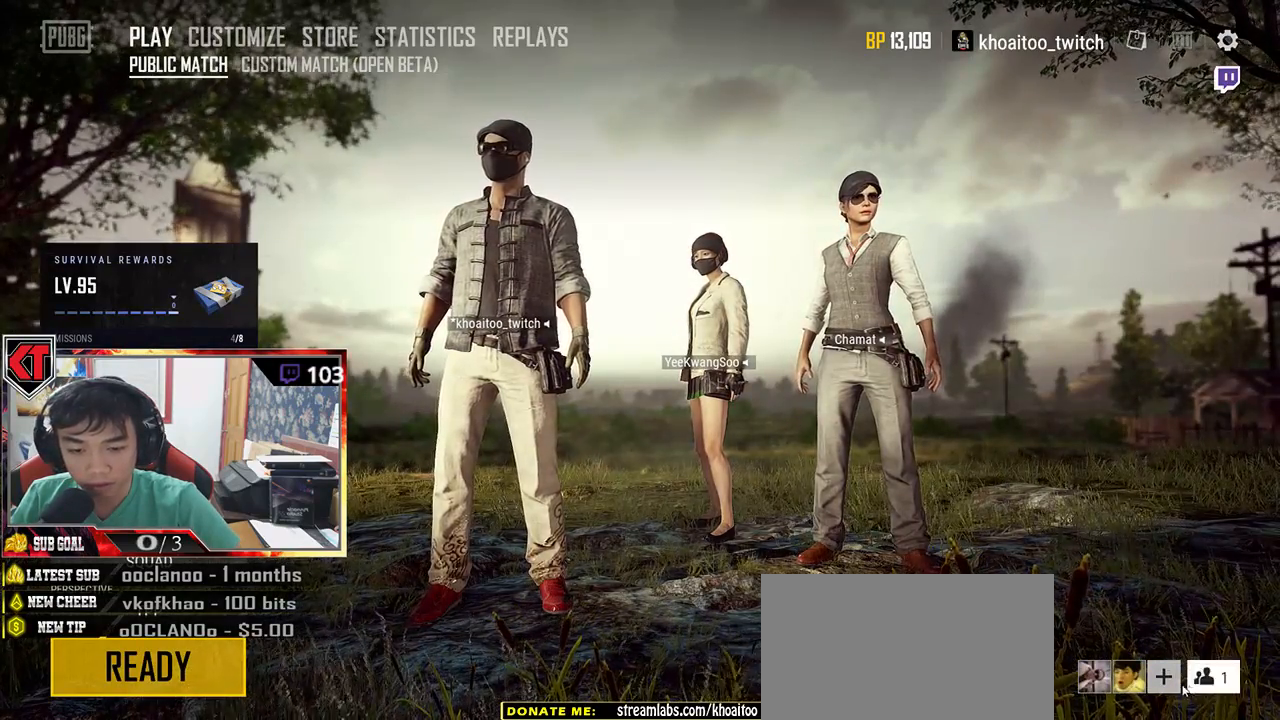
{"keys": [], "mouse": [], "events": []}
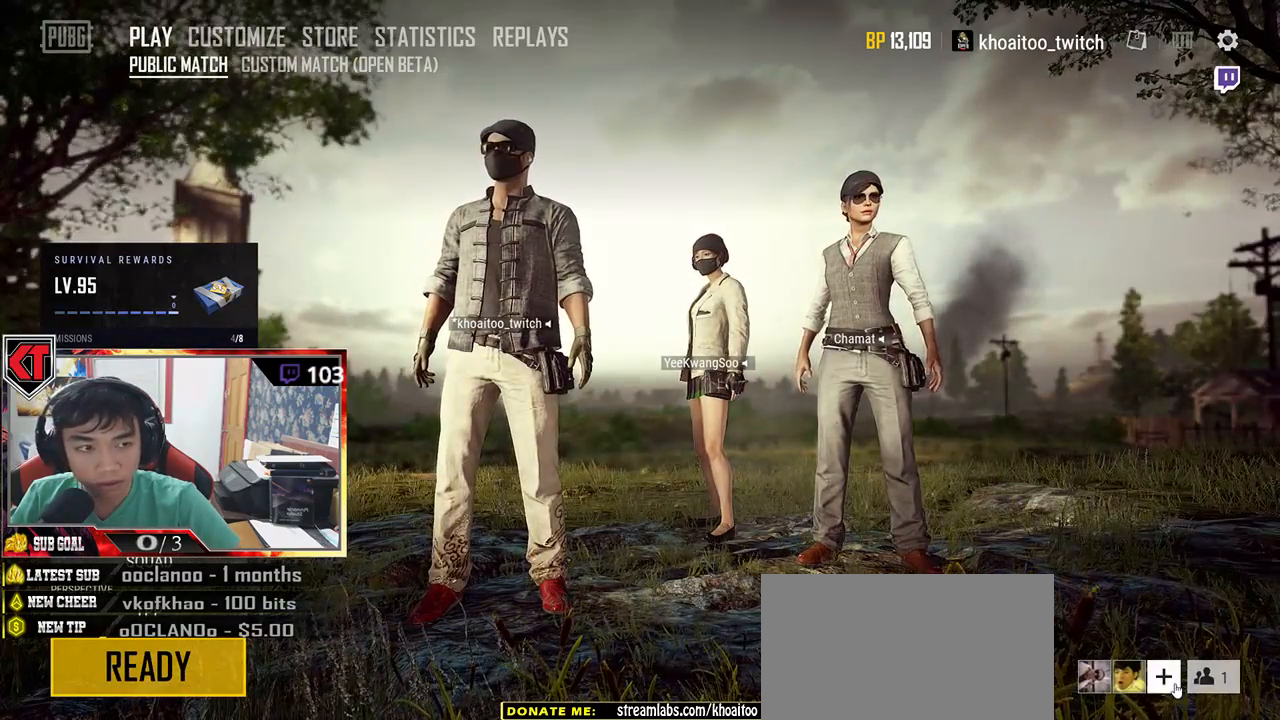
{"keys": [], "mouse": [], "events": [[400, "mouse_left", "down"], [484, "mouse_left", "up"]]}
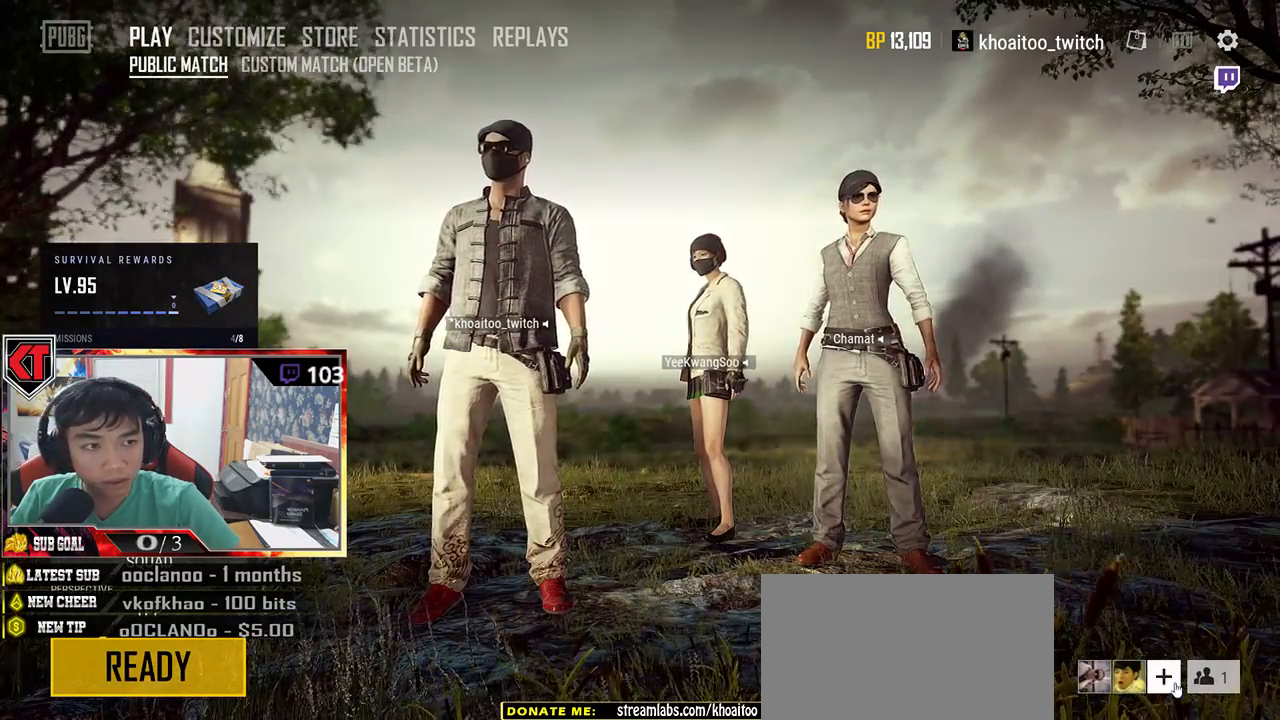
{"keys": [], "mouse": [], "events": []}
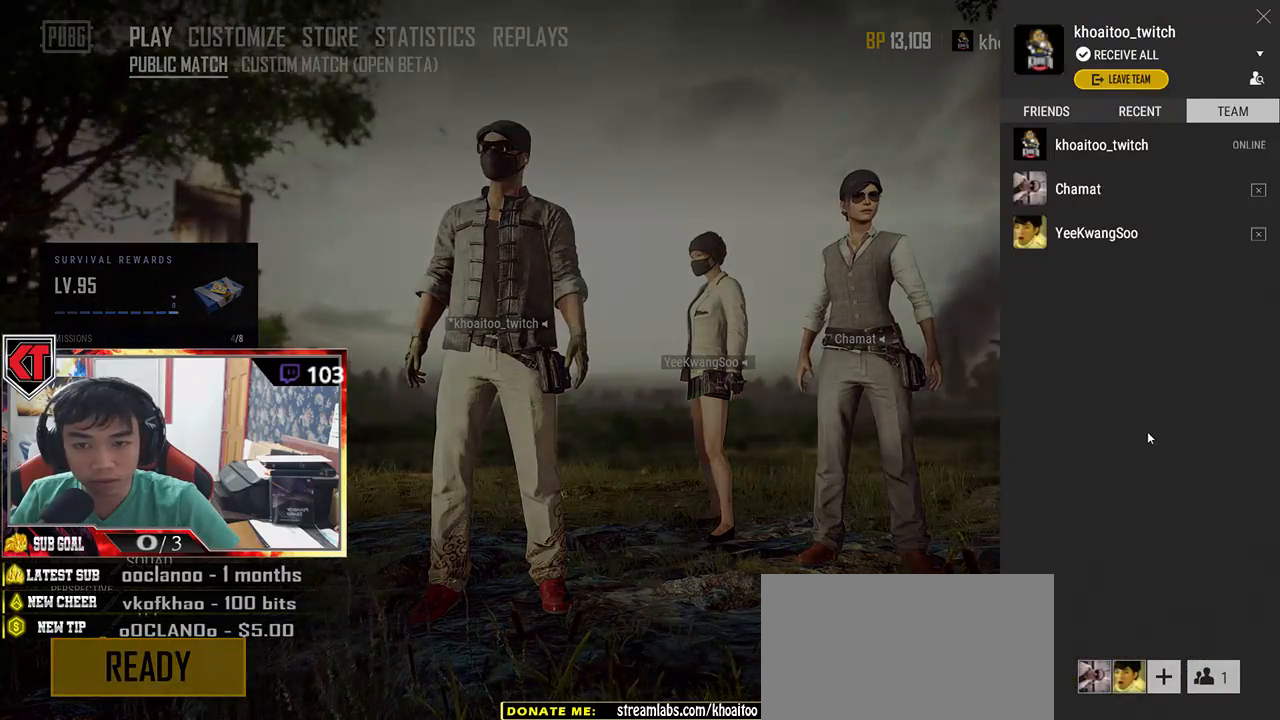
{"keys": [], "mouse": [], "events": []}
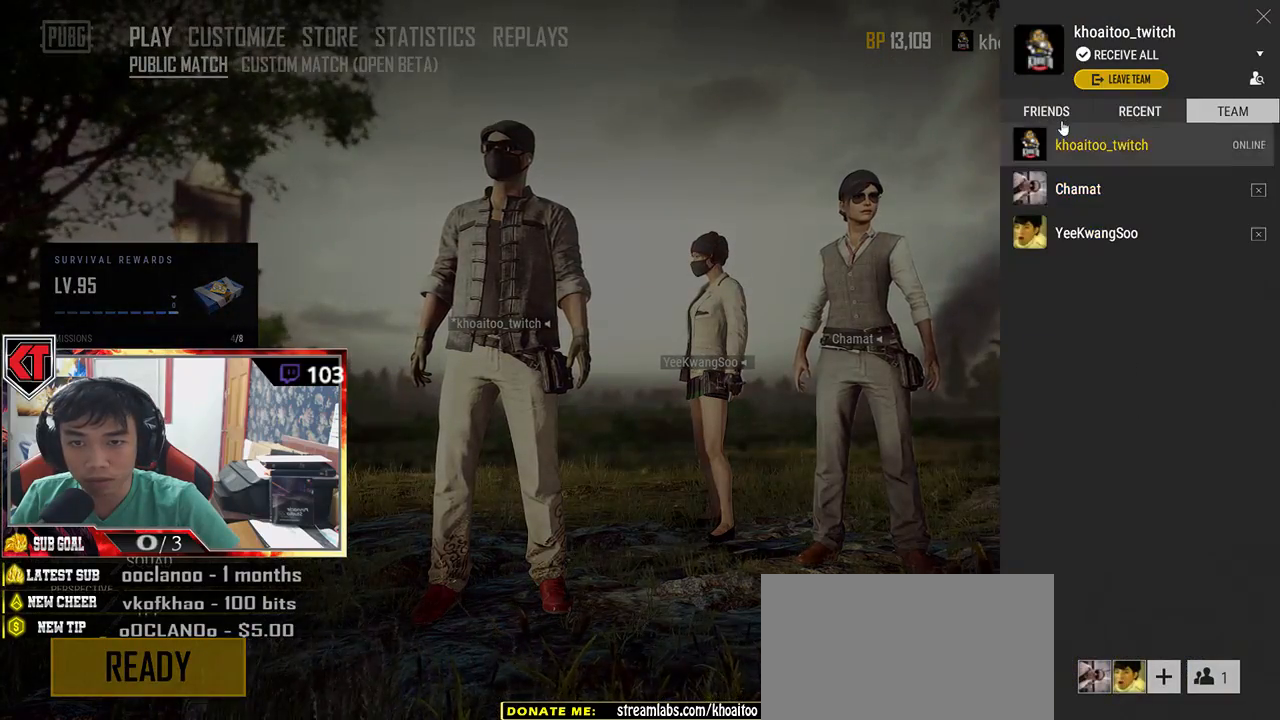
{"keys": [], "mouse": [], "events": [[150, "mouse_left", "down"], [250, "mouse_left", "up"]]}
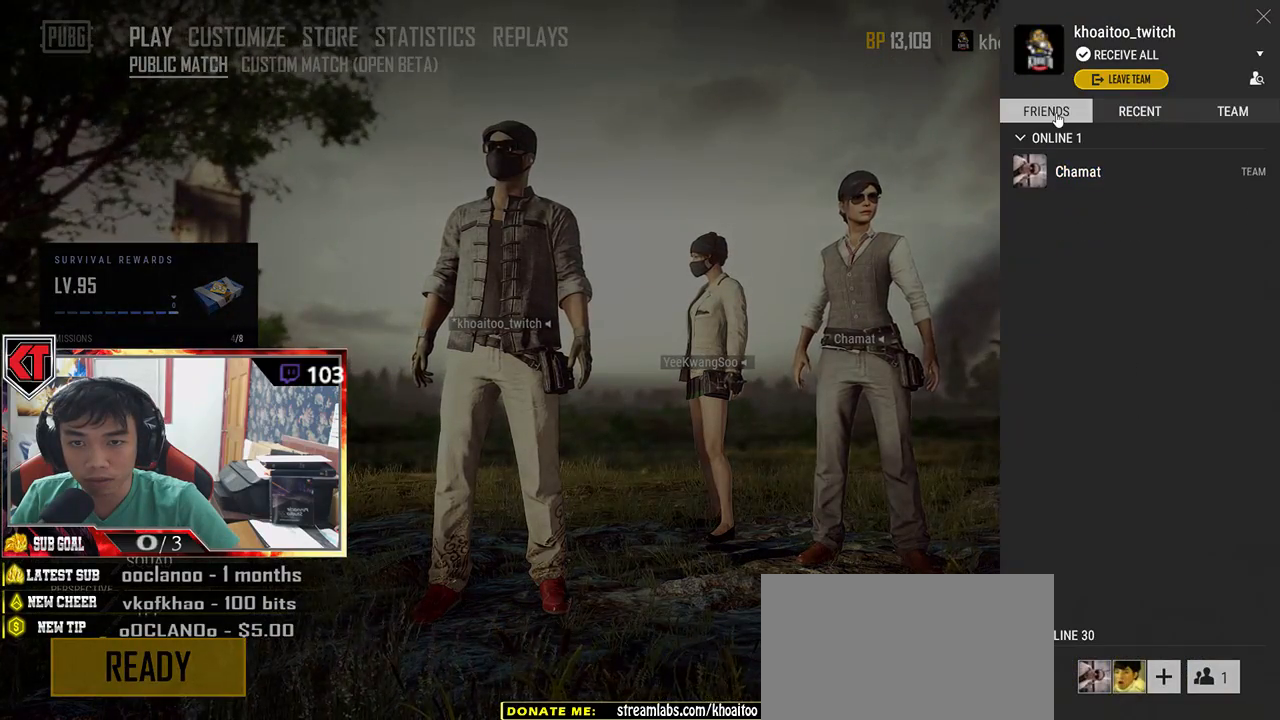
{"keys": [], "mouse": [], "events": [[17, "mouse_left", "down"], [84, "mouse_left", "up"], [150, "mouse_left", "down"], [217, "mouse_left", "up"], [300, "mouse_left", "down"], [384, "mouse_left", "up"]]}
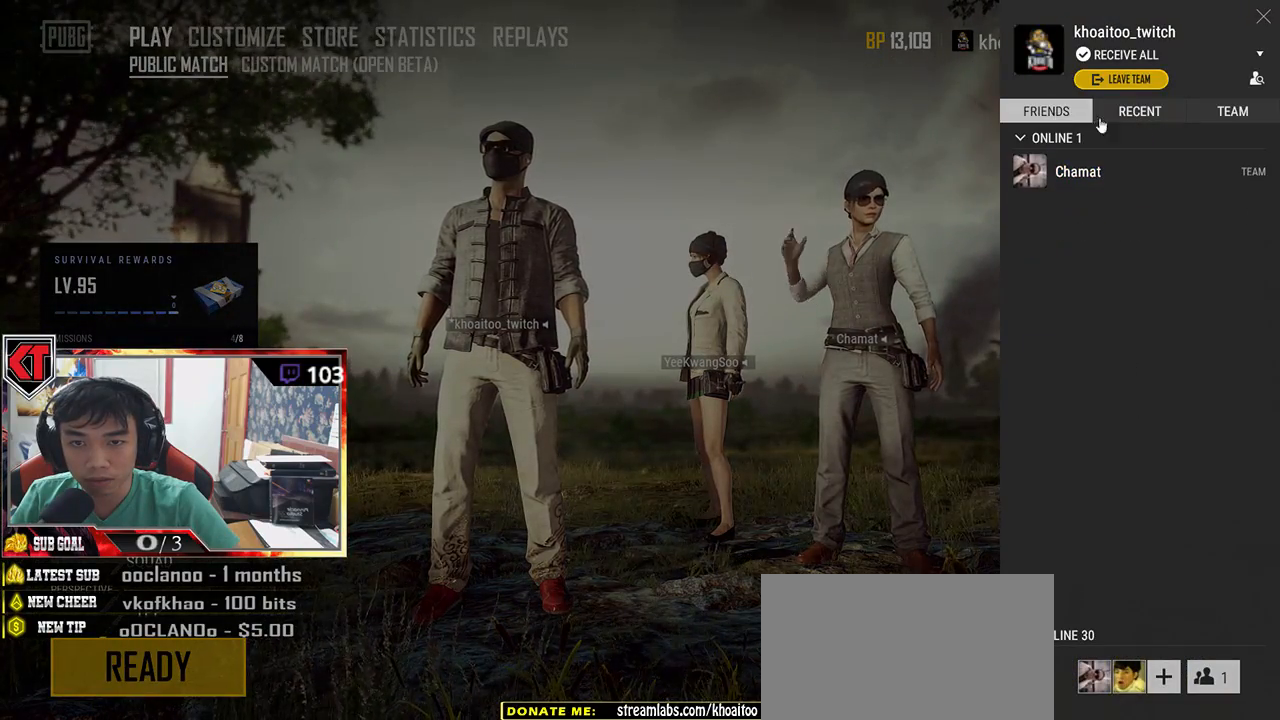
{"keys": [], "mouse": [], "events": [[50, "mouse_left", "down"], [117, "mouse_left", "up"], [317, "mouse_left", "down"], [400, "mouse_left", "up"]]}
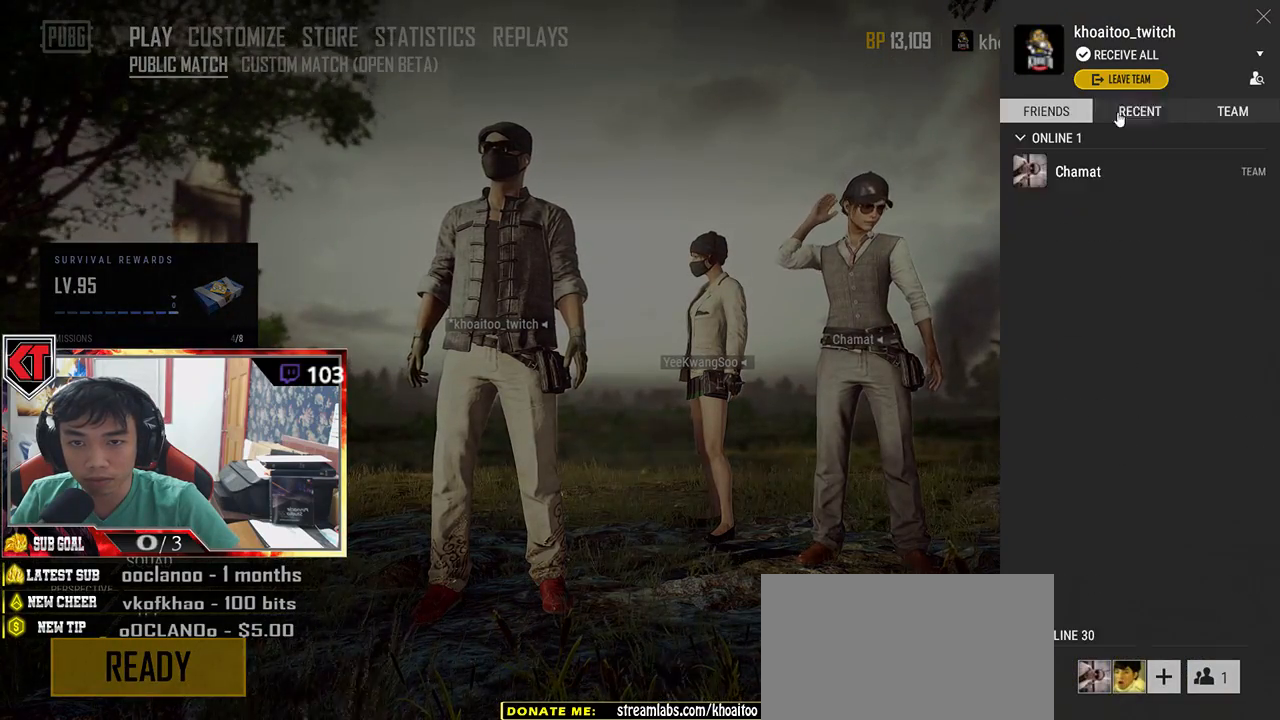
{"keys": [], "mouse": [], "events": [[100, "mouse_left", "down"], [184, "mouse_left", "up"], [317, "mouse_left", "down"], [400, "mouse_left", "up"]]}
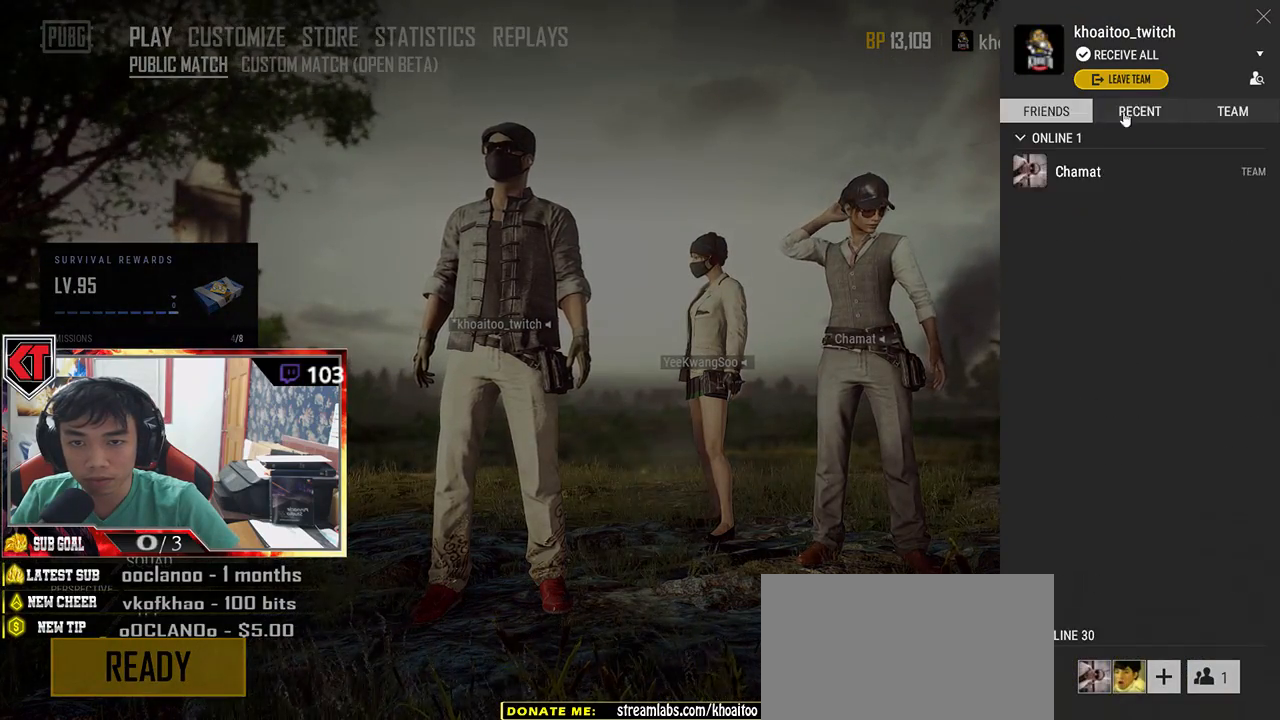
{"keys": [], "mouse": ["left"], "events": [[34, "mouse_left", "down"], [100, "mouse_left", "up"], [217, "mouse_left", "down"], [334, "mouse_left", "up"], [434, "mouse_left", "down"]]}